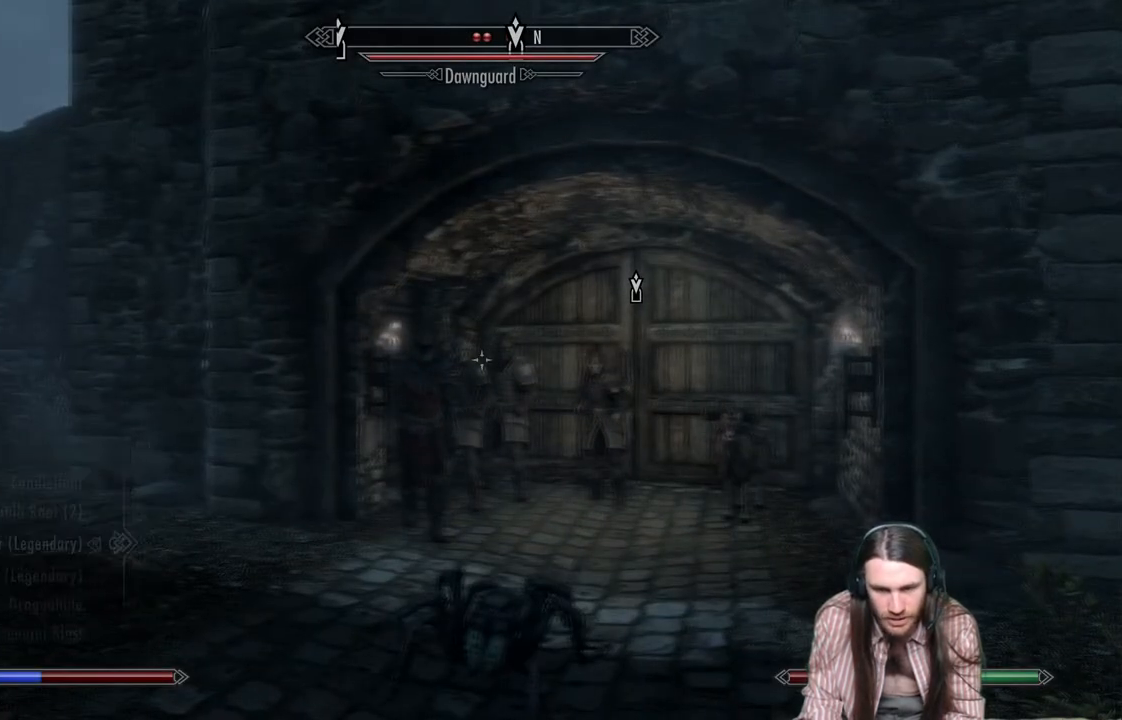
Gameplay with a controller (Xbox layout); each line is a JSON object with the inputs held at the frame after it. "events" lists button and stick changes between this image and that frame as [ms after this image, input, new state], when the widget could be followed in between.
{"buttons": [], "left_stick": "up-left", "right_stick": "center", "events": [[50, "left_stick", "up"], [150, "right_stick", "down"], [267, "left_stick", "up-left"], [333, "right_stick", "center"]]}
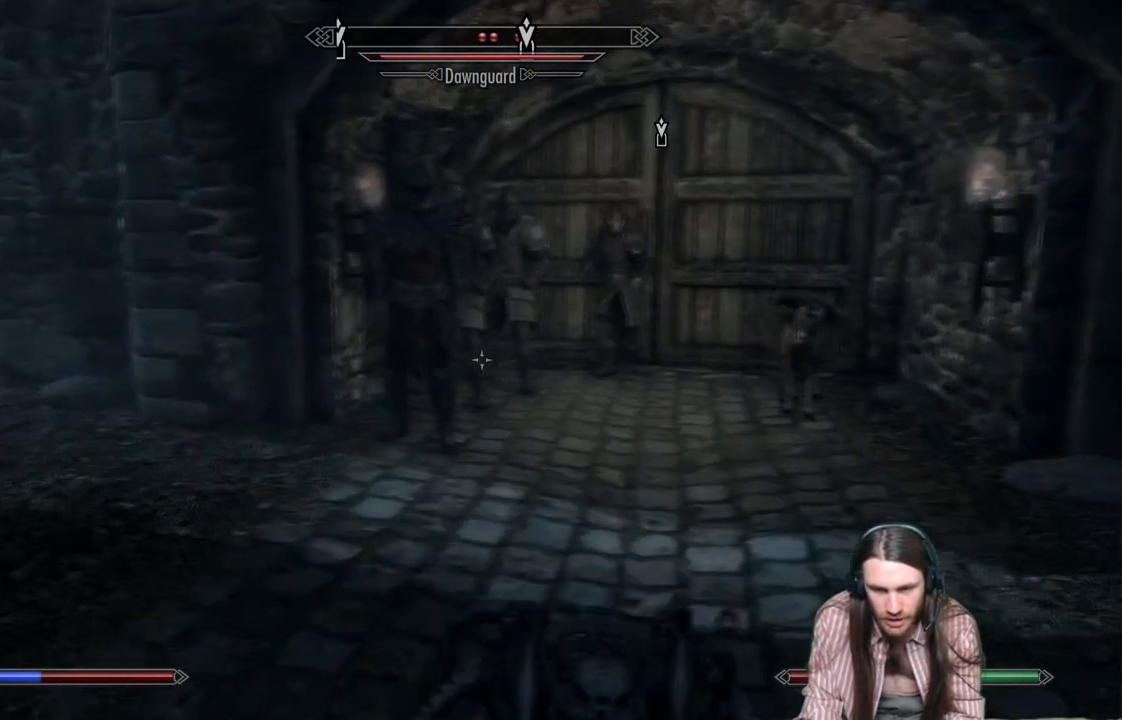
{"buttons": [], "left_stick": "center", "right_stick": "center", "events": [[150, "right_stick", "right"], [300, "right_stick", "center"], [450, "left_stick", "center"]]}
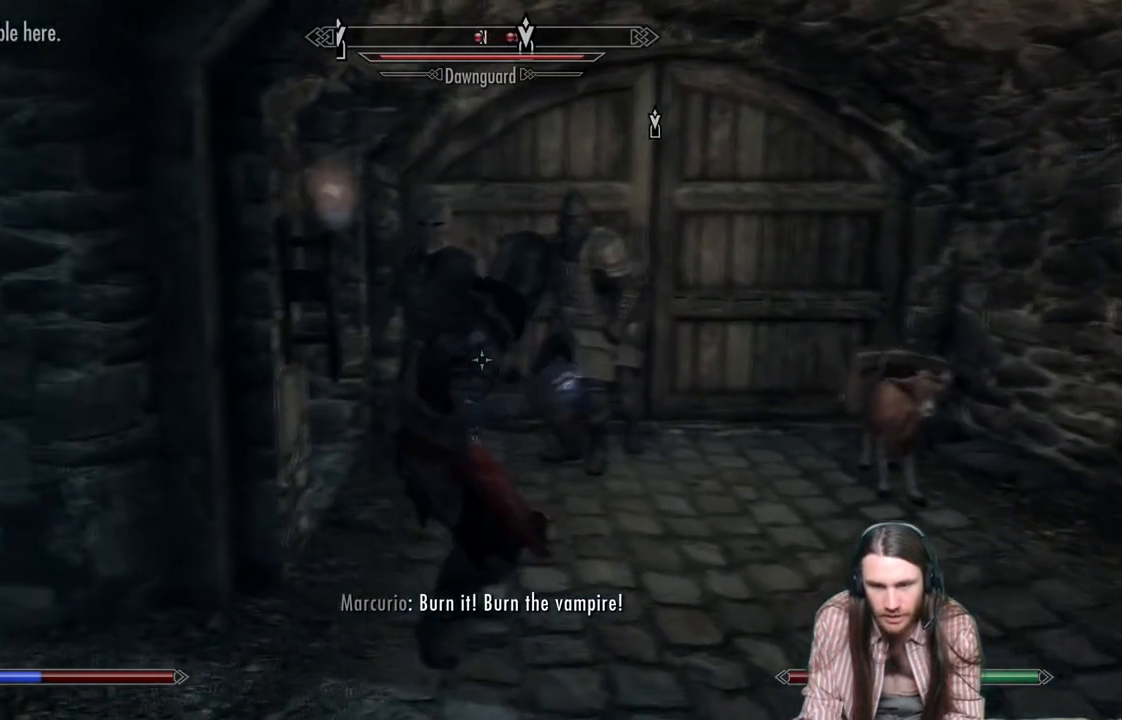
{"buttons": [], "left_stick": "right", "right_stick": "center", "events": [[50, "right_stick", "right"], [250, "right_stick", "center"], [317, "left_stick", "right"]]}
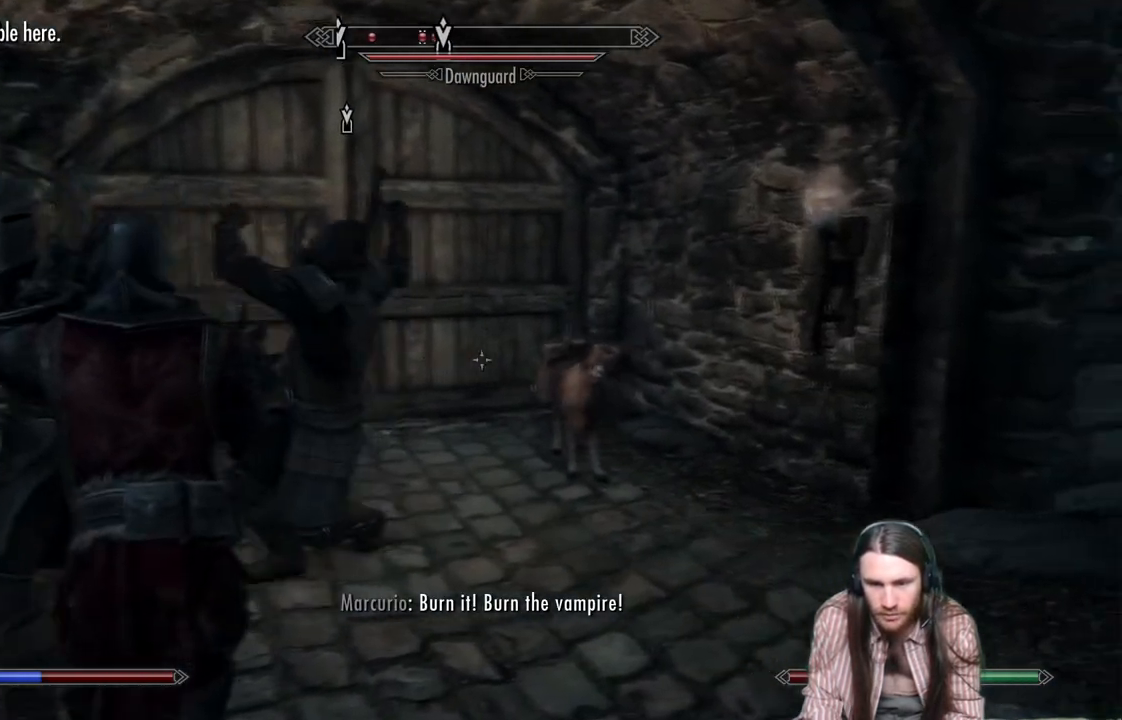
{"buttons": [], "left_stick": "right", "right_stick": "left", "events": [[17, "R2", "down"], [183, "R2", "up"], [200, "right_stick", "left"]]}
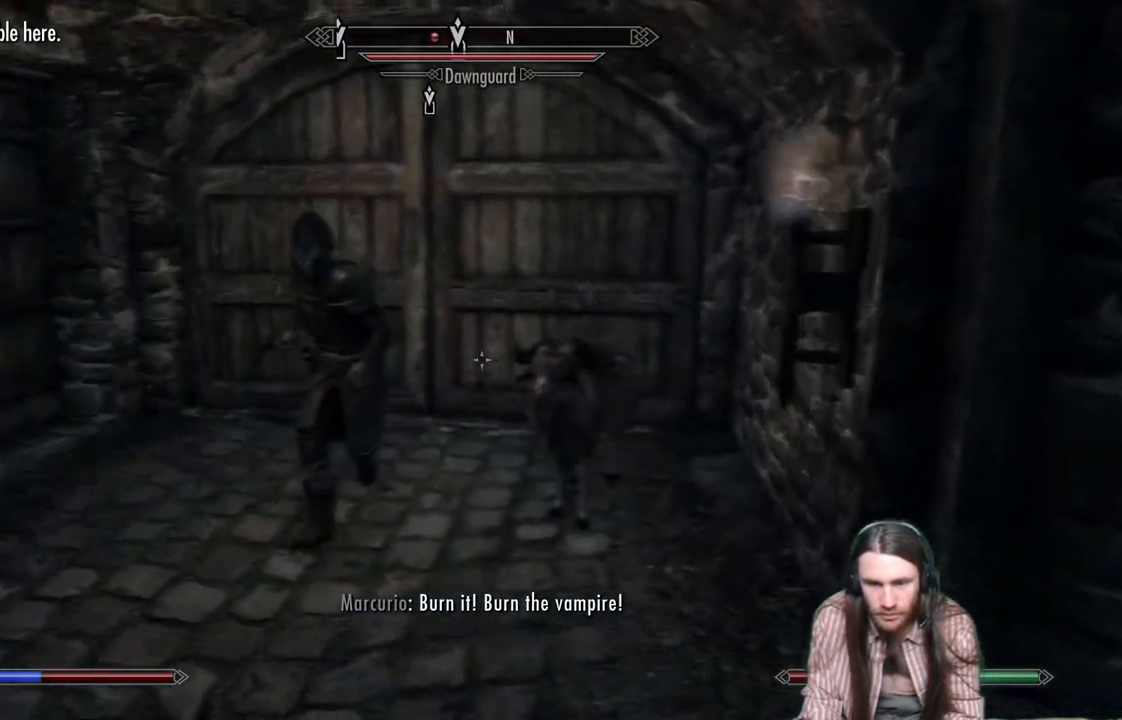
{"buttons": [], "left_stick": "center", "right_stick": "down-left", "events": [[100, "right_stick", "center"], [217, "right_stick", "down-left"], [267, "left_stick", "center"]]}
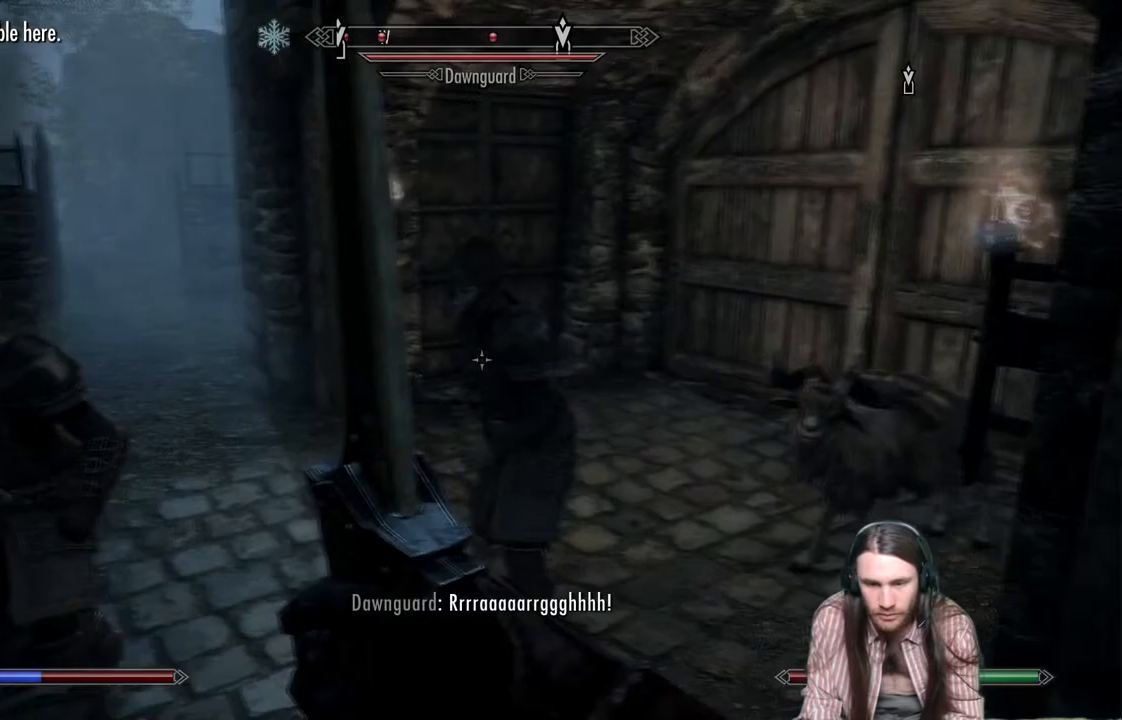
{"buttons": [], "left_stick": "center", "right_stick": "left", "events": [[17, "right_stick", "center"], [67, "left_stick", "up"], [367, "left_stick", "center"], [400, "right_stick", "left"]]}
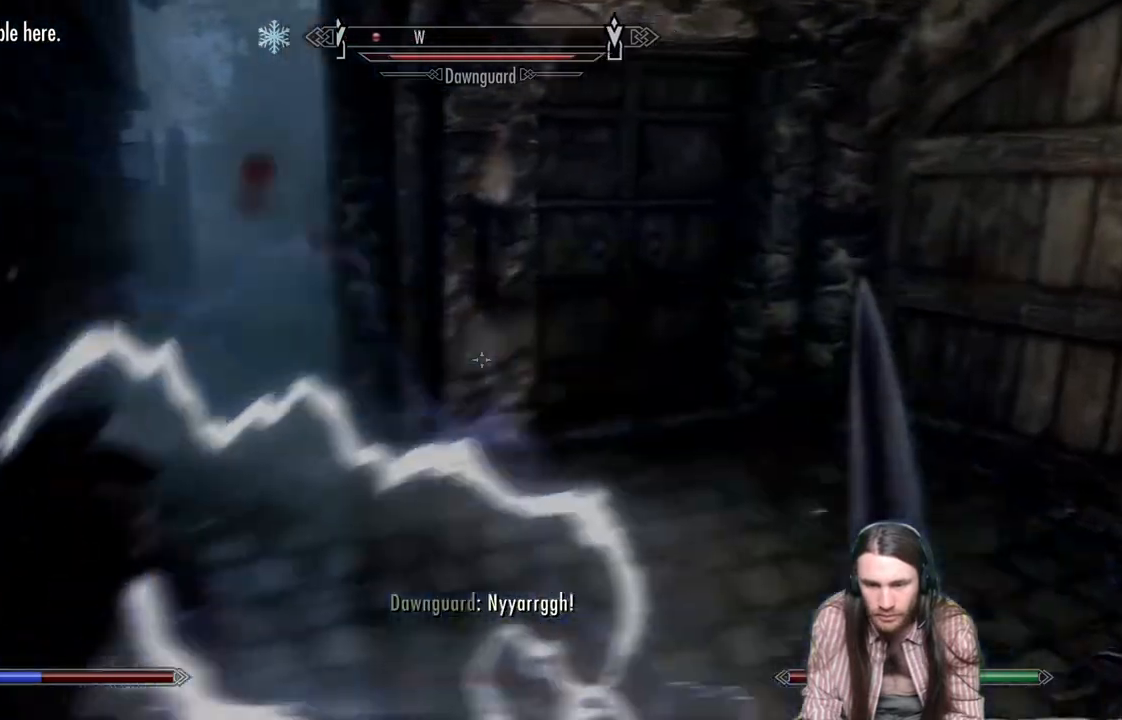
{"buttons": [], "left_stick": "up-right", "right_stick": "center", "events": [[50, "left_stick", "right"], [300, "R2", "down"], [350, "left_stick", "center"], [417, "R2", "up"], [417, "left_stick", "up-right"], [417, "right_stick", "center"]]}
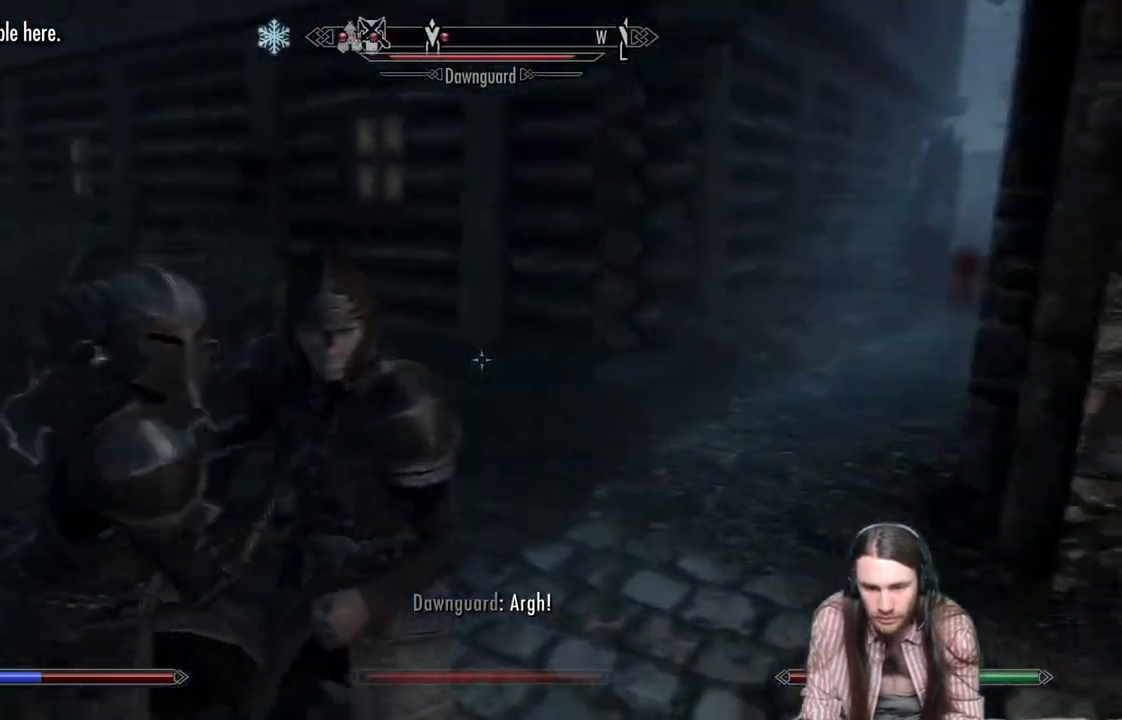
{"buttons": [], "left_stick": "center", "right_stick": "down-left", "events": [[33, "left_stick", "center"], [33, "right_stick", "left"], [117, "left_stick", "up-right"], [333, "left_stick", "center"], [400, "right_stick", "down-left"]]}
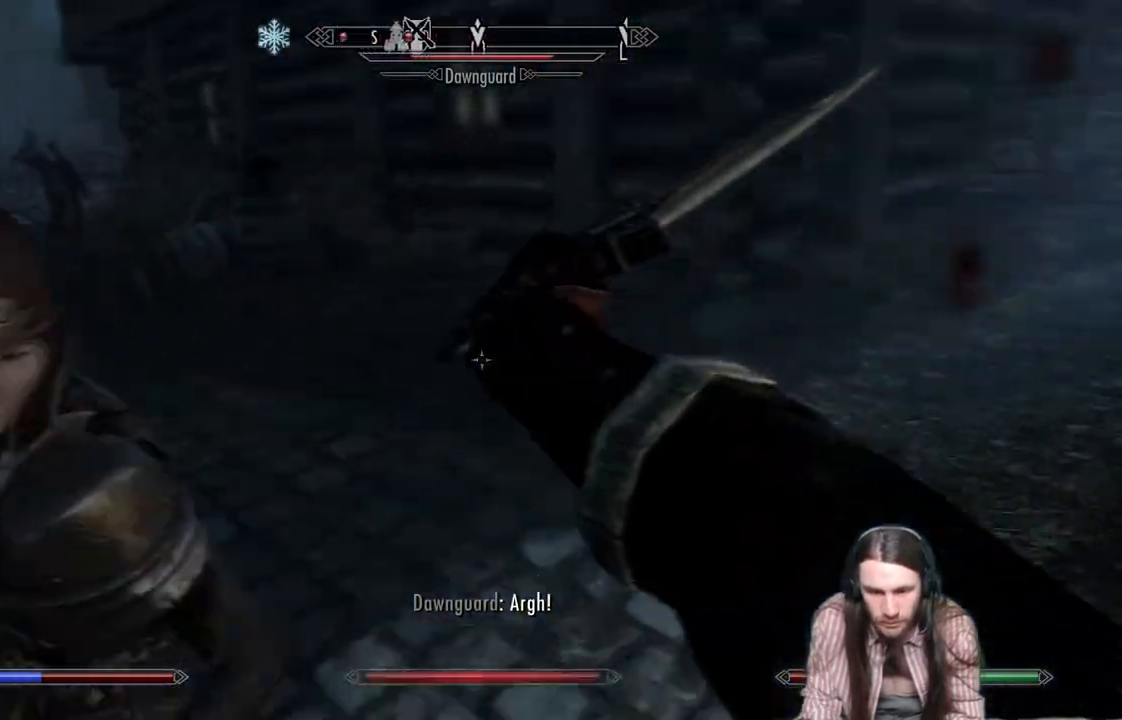
{"buttons": ["R2"], "left_stick": "center", "right_stick": "center", "events": [[33, "left_stick", "right"], [250, "left_stick", "center"], [317, "right_stick", "center"], [433, "R2", "down"]]}
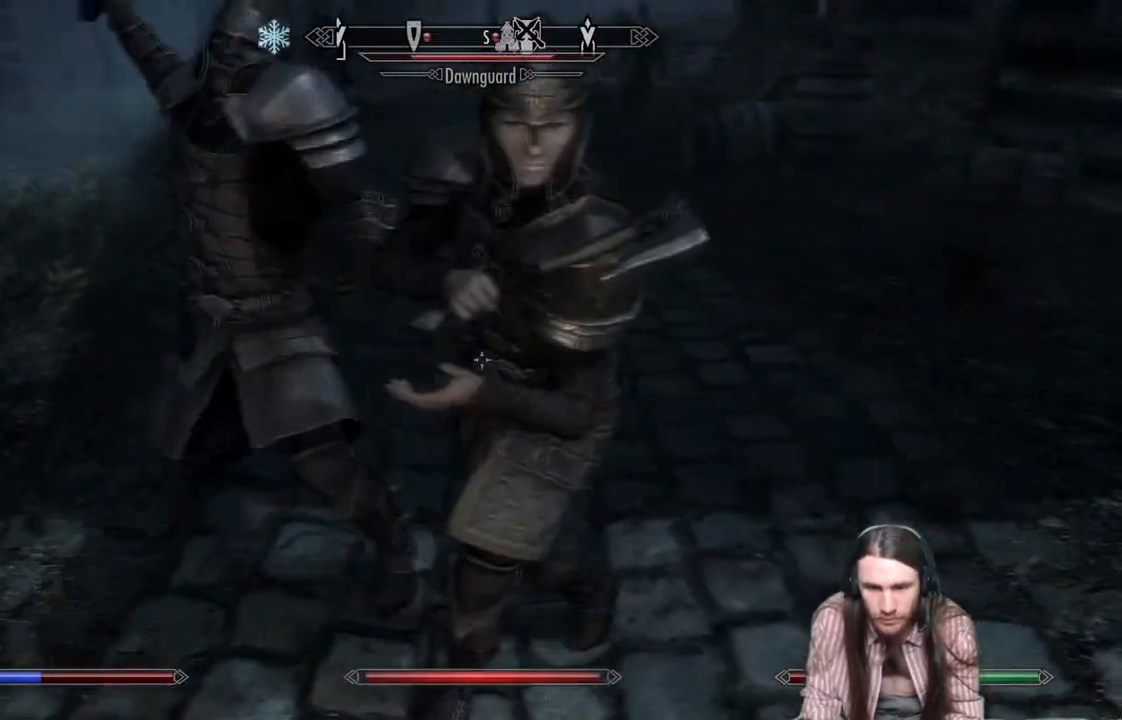
{"buttons": [], "left_stick": "up-right", "right_stick": "center", "events": [[83, "R2", "up"], [150, "left_stick", "up-right"]]}
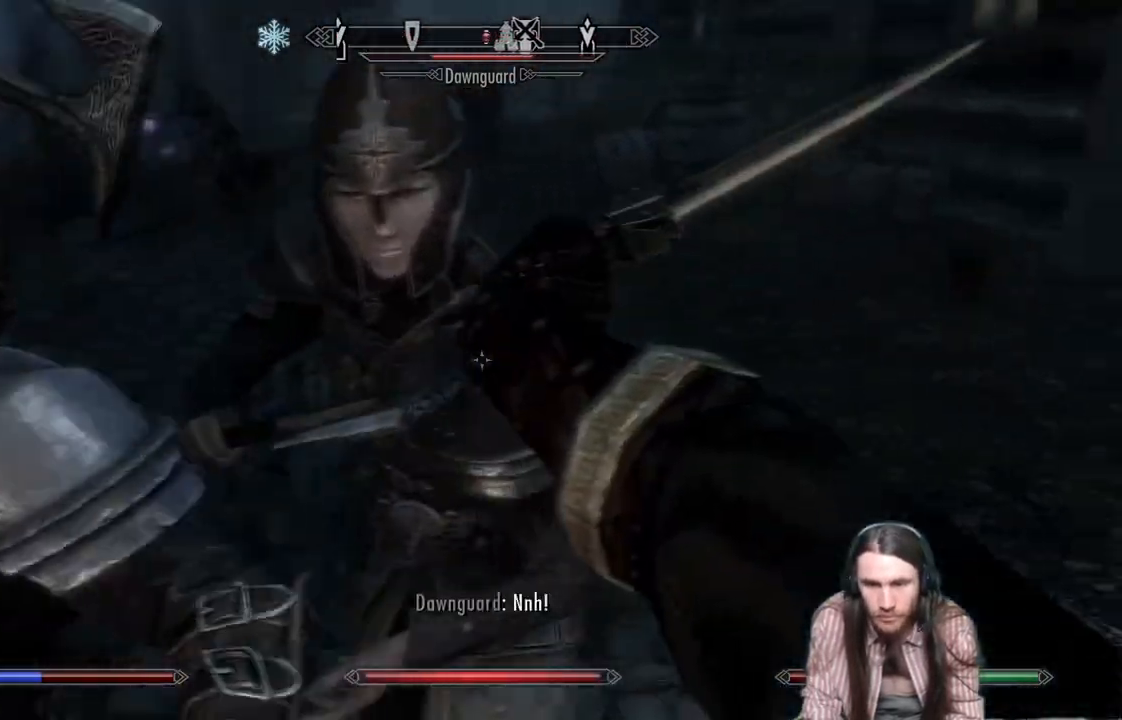
{"buttons": [], "left_stick": "center", "right_stick": "center", "events": [[17, "right_stick", "left"], [350, "R2", "down"], [367, "left_stick", "right"], [367, "right_stick", "center"], [450, "R2", "up"], [483, "left_stick", "center"]]}
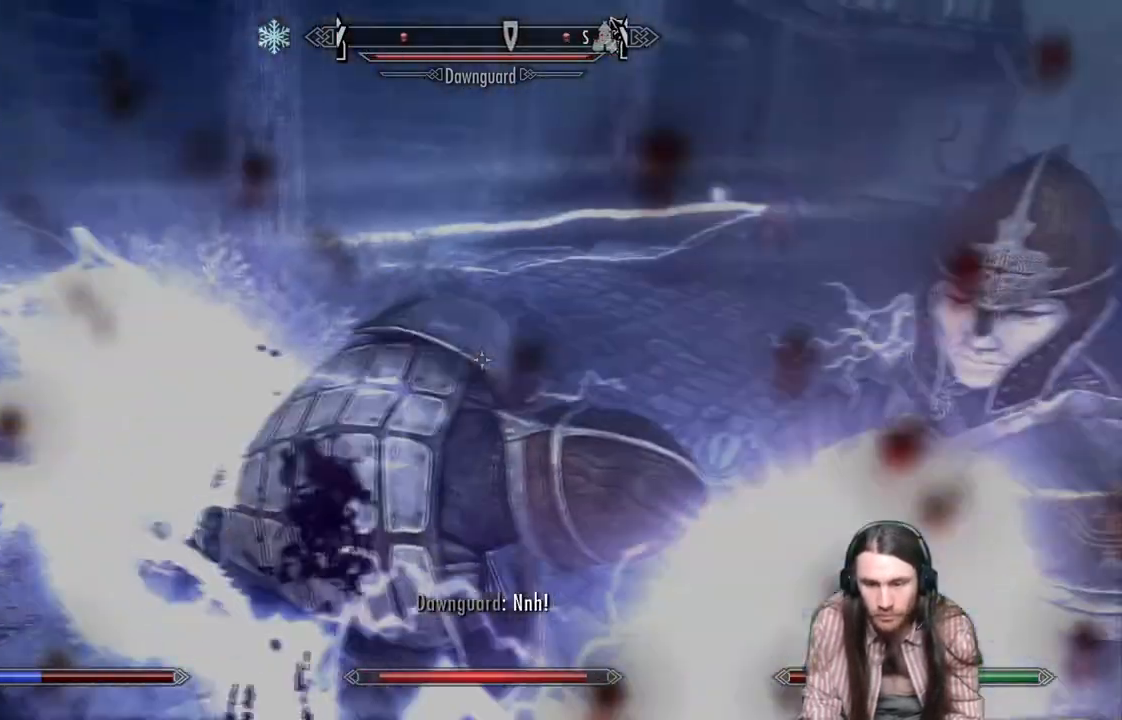
{"buttons": [], "left_stick": "center", "right_stick": "right", "events": [[50, "right_stick", "right"], [100, "R2", "down"], [233, "R2", "up"]]}
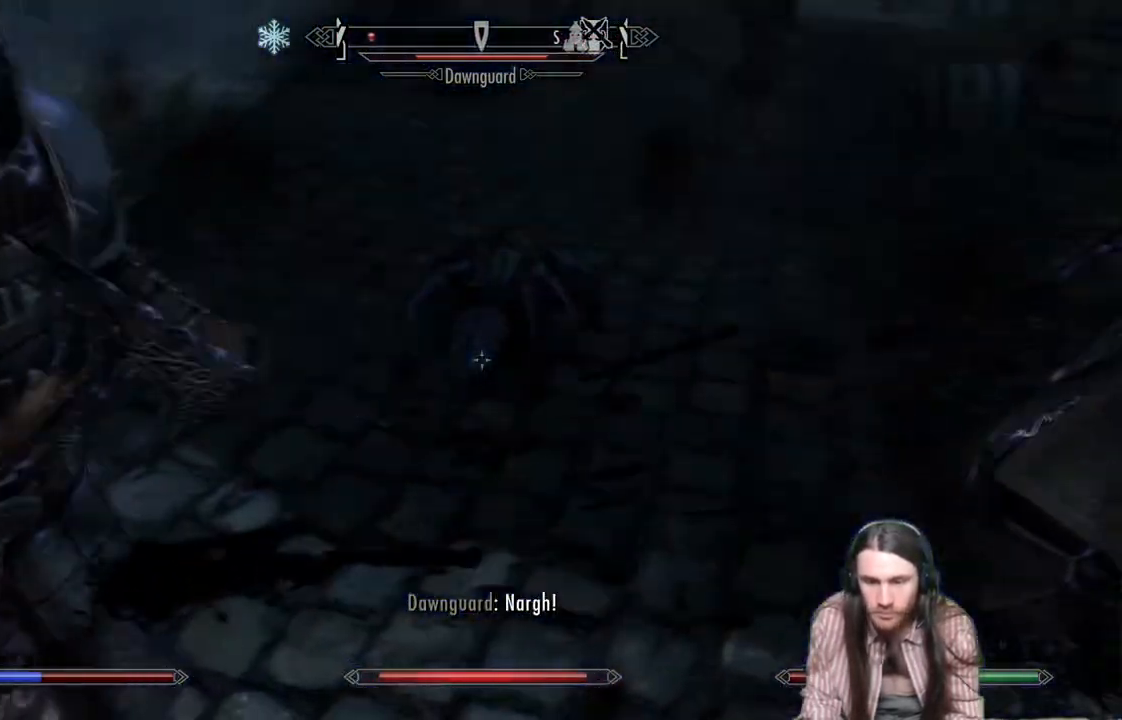
{"buttons": [], "left_stick": "right", "right_stick": "up-right", "events": [[33, "right_stick", "center"], [183, "right_stick", "left"], [267, "left_stick", "down-right"], [267, "right_stick", "up"], [317, "right_stick", "up-right"], [417, "left_stick", "right"]]}
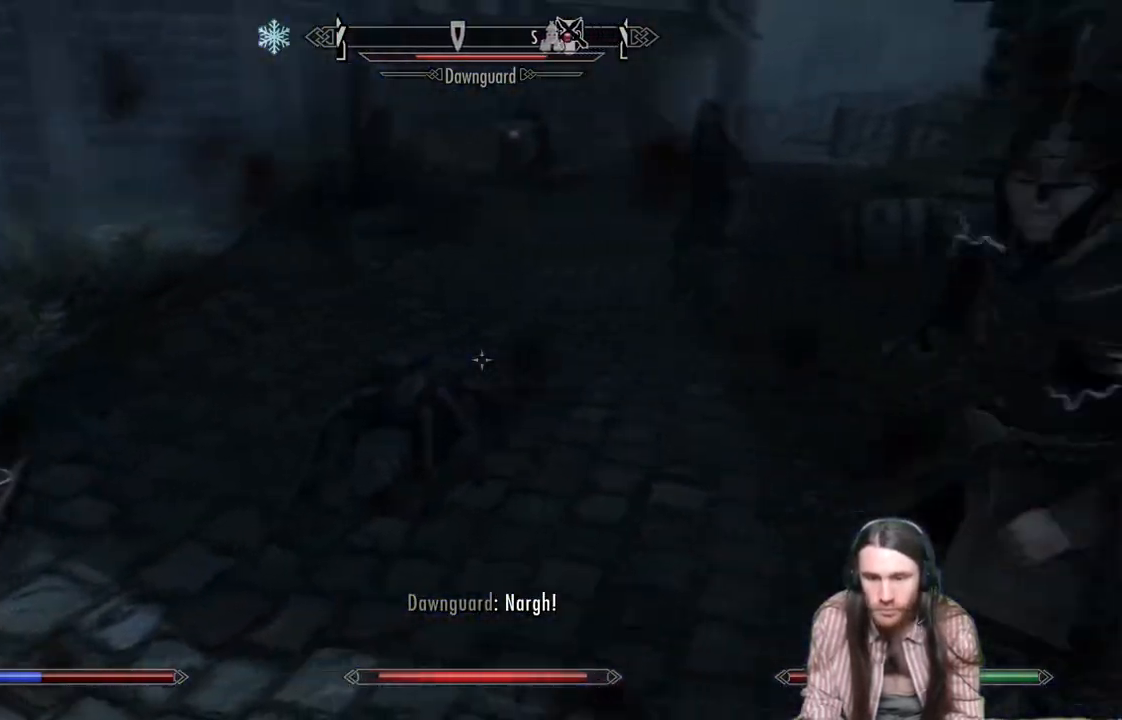
{"buttons": ["R2"], "left_stick": "up-right", "right_stick": "center", "events": [[67, "left_stick", "center"], [283, "left_stick", "up"], [300, "right_stick", "center"], [367, "R2", "down"], [417, "left_stick", "up-right"]]}
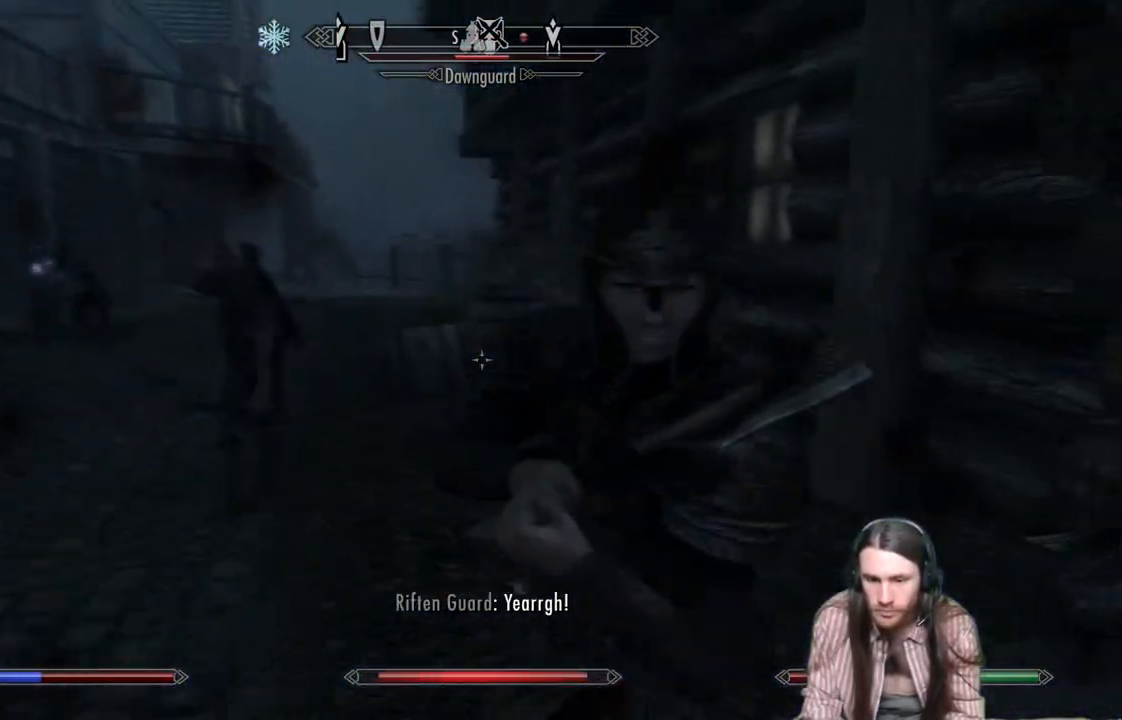
{"buttons": [], "left_stick": "down-right", "right_stick": "right", "events": [[50, "R2", "up"], [200, "left_stick", "center"], [250, "right_stick", "right"], [400, "left_stick", "down-right"]]}
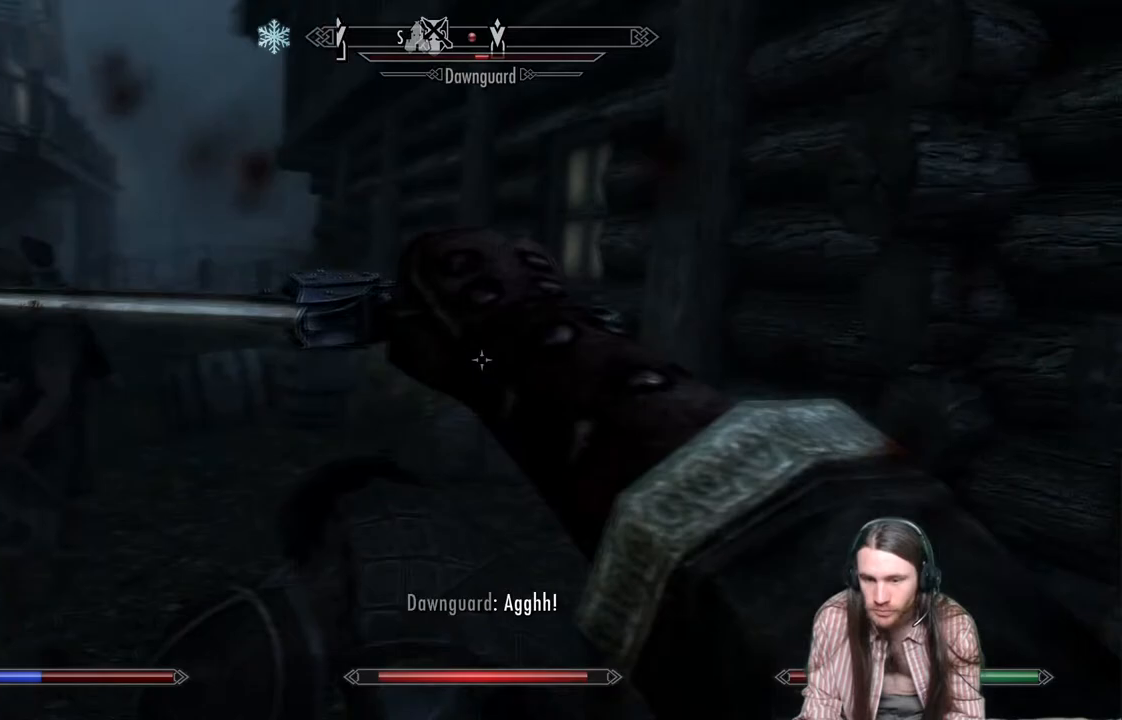
{"buttons": ["R2"], "left_stick": "center", "right_stick": "left", "events": [[117, "left_stick", "center"], [117, "right_stick", "center"], [300, "right_stick", "down"], [417, "R2", "down"], [417, "right_stick", "left"]]}
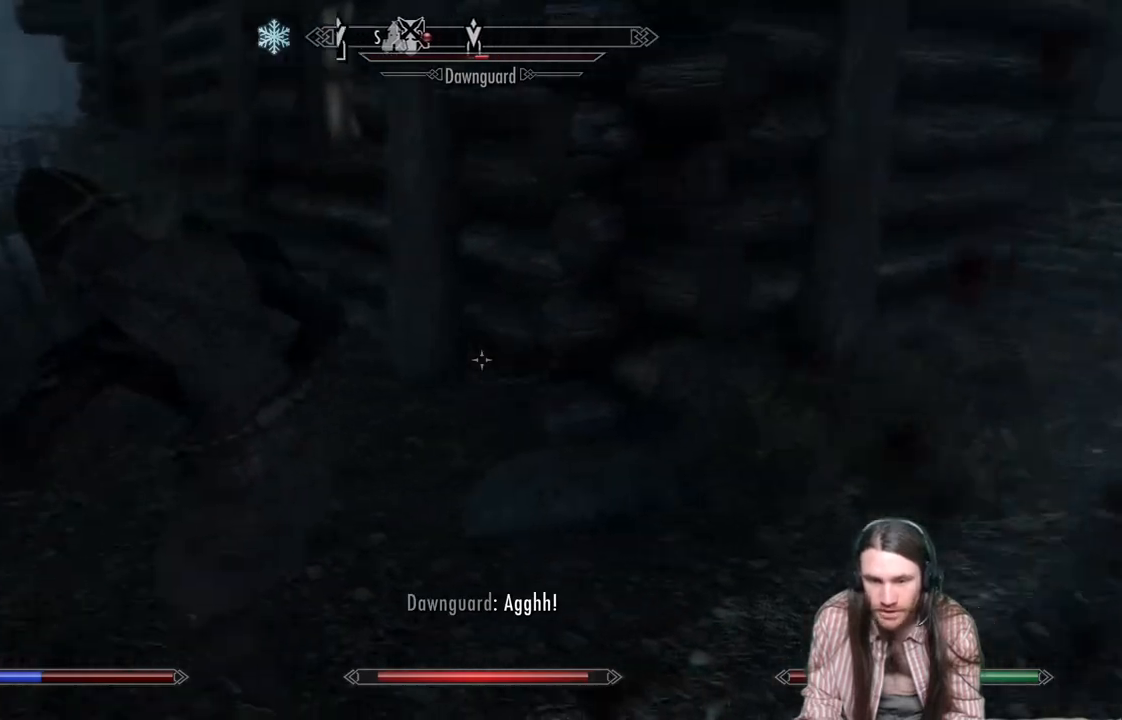
{"buttons": [], "left_stick": "up", "right_stick": "center", "events": [[67, "R2", "up"], [183, "R2", "down"], [267, "right_stick", "center"], [300, "R2", "up"], [483, "left_stick", "up"]]}
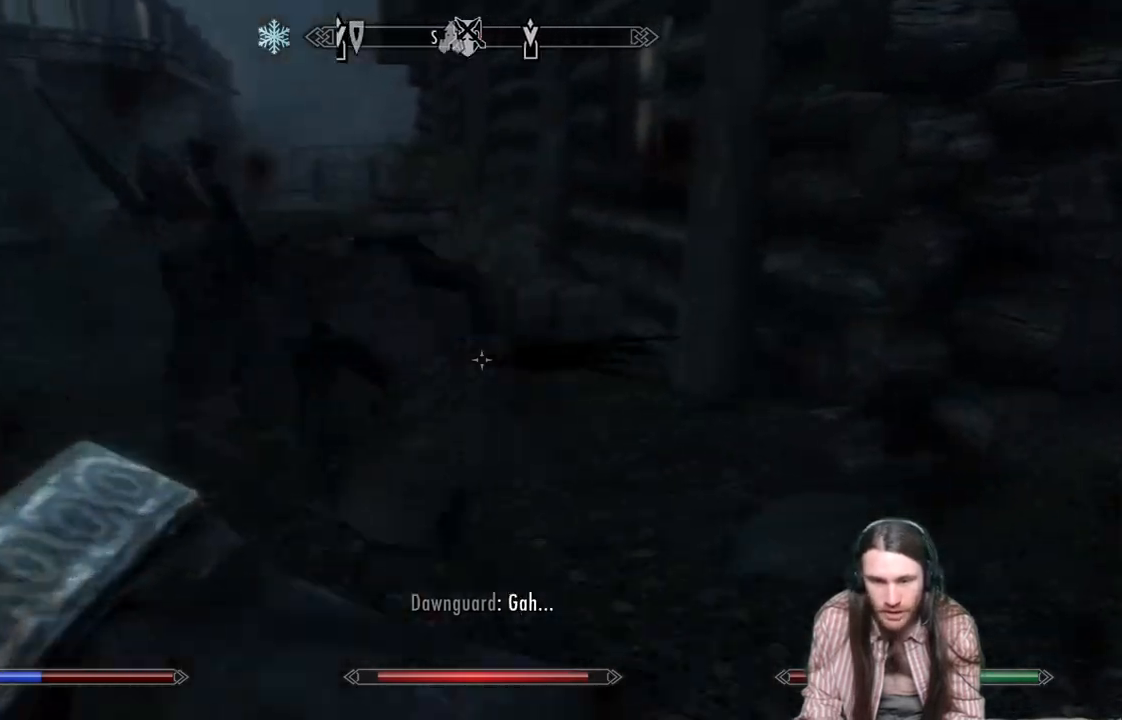
{"buttons": [], "left_stick": "down", "right_stick": "down-left", "events": [[200, "left_stick", "center"], [350, "right_stick", "down-left"], [433, "left_stick", "down"]]}
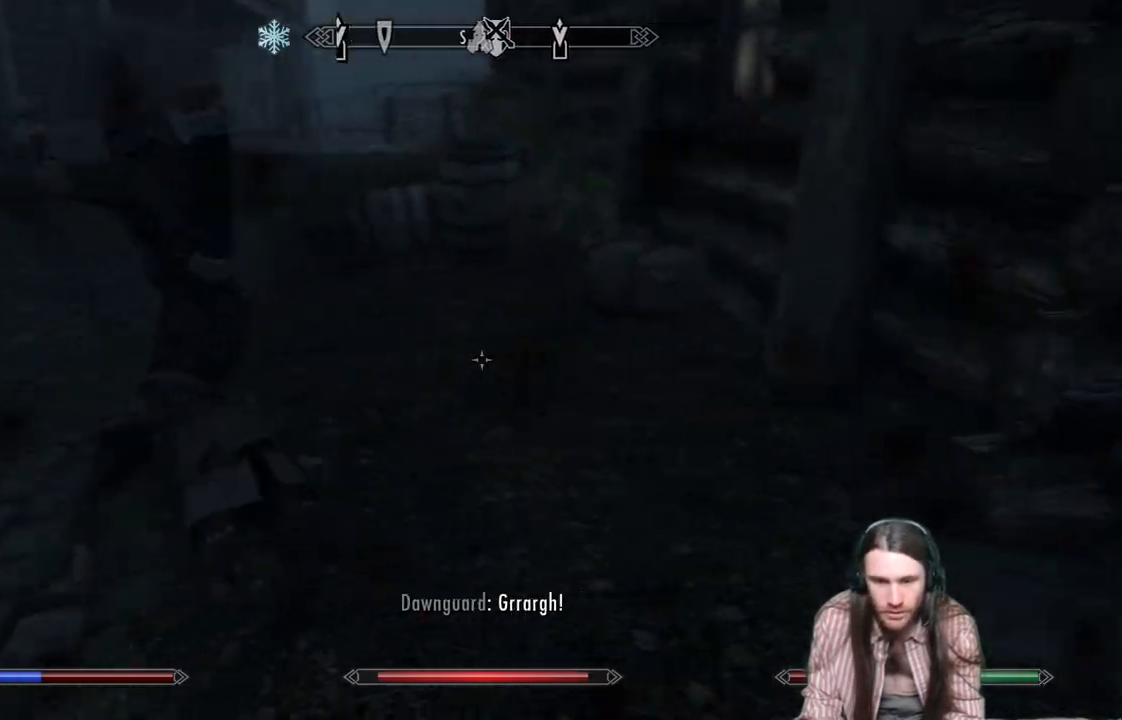
{"buttons": [], "left_stick": "center", "right_stick": "left", "events": [[17, "right_stick", "left"], [233, "left_stick", "center"]]}
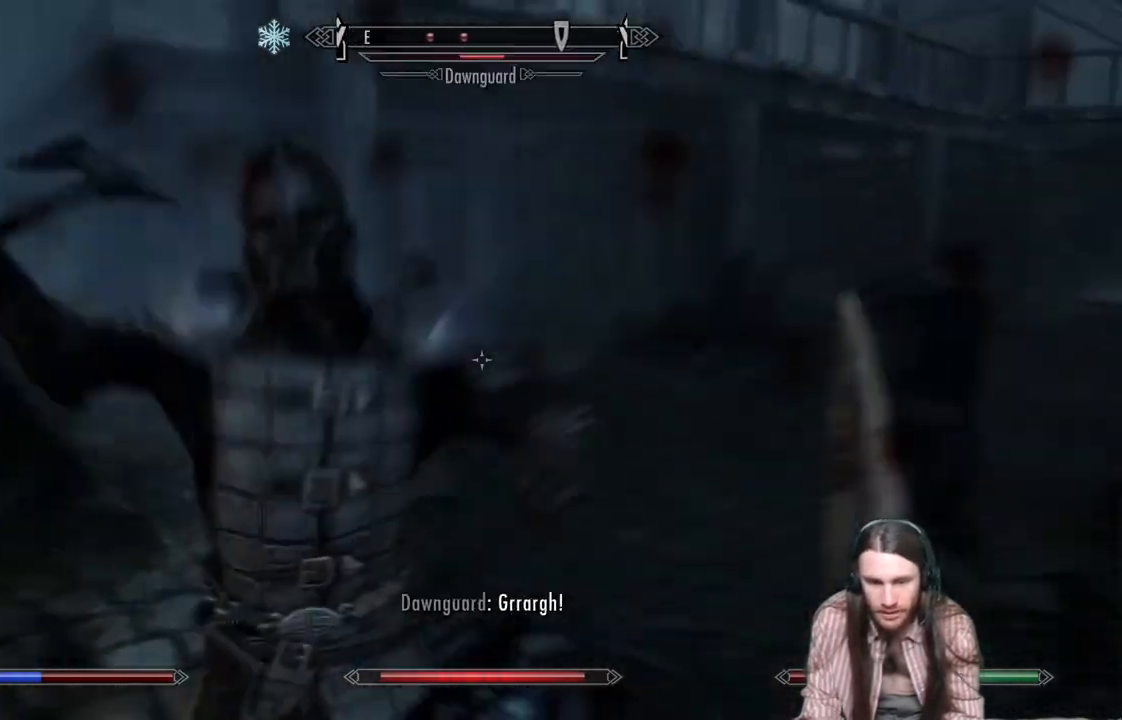
{"buttons": ["R2"], "left_stick": "center", "right_stick": "center", "events": [[33, "right_stick", "center"], [100, "left_stick", "right"], [100, "right_stick", "left"], [267, "left_stick", "center"], [417, "R2", "down"], [450, "right_stick", "center"]]}
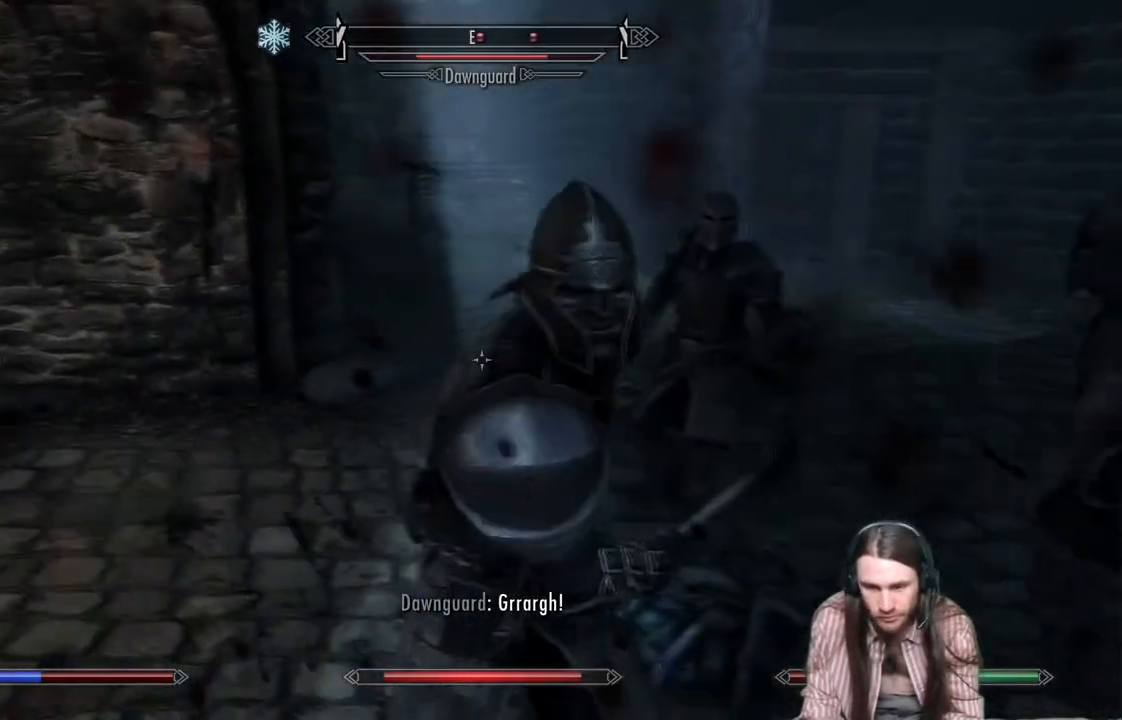
{"buttons": [], "left_stick": "down", "right_stick": "down-left", "events": [[83, "R2", "up"], [100, "right_stick", "down-left"], [200, "right_stick", "center"], [433, "right_stick", "down-left"], [500, "left_stick", "down"]]}
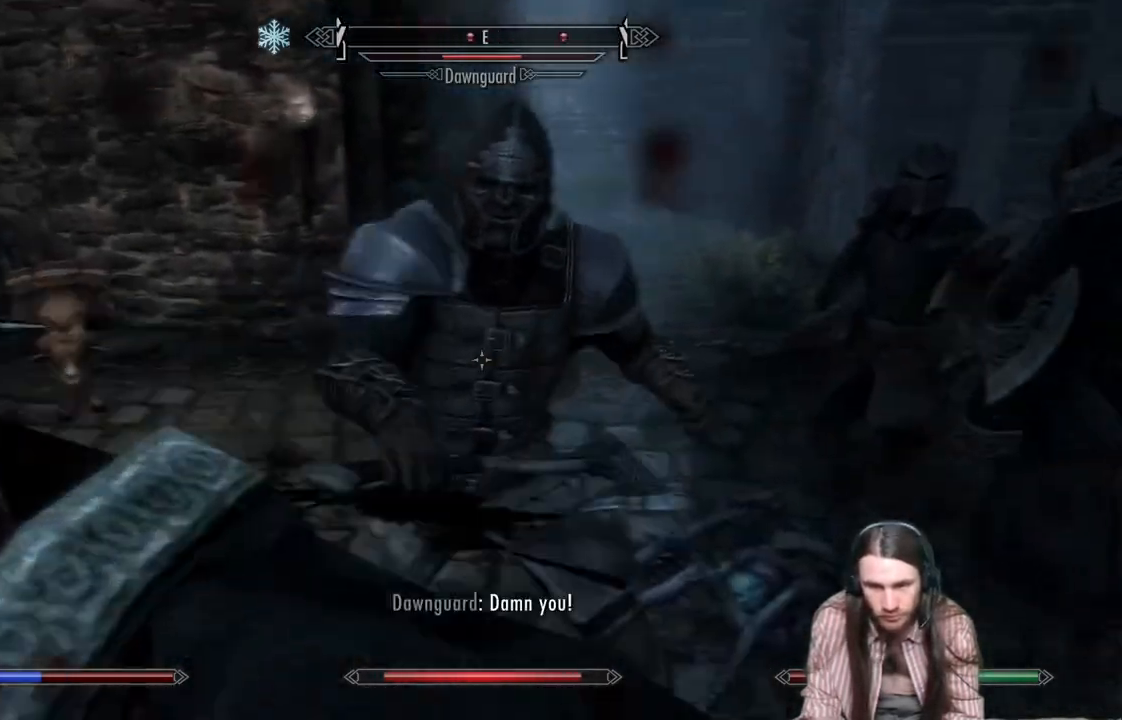
{"buttons": [], "left_stick": "up", "right_stick": "center", "events": [[150, "left_stick", "center"], [183, "right_stick", "center"], [350, "R2", "down"], [350, "right_stick", "right"], [450, "left_stick", "up"], [483, "right_stick", "center"], [500, "R2", "up"]]}
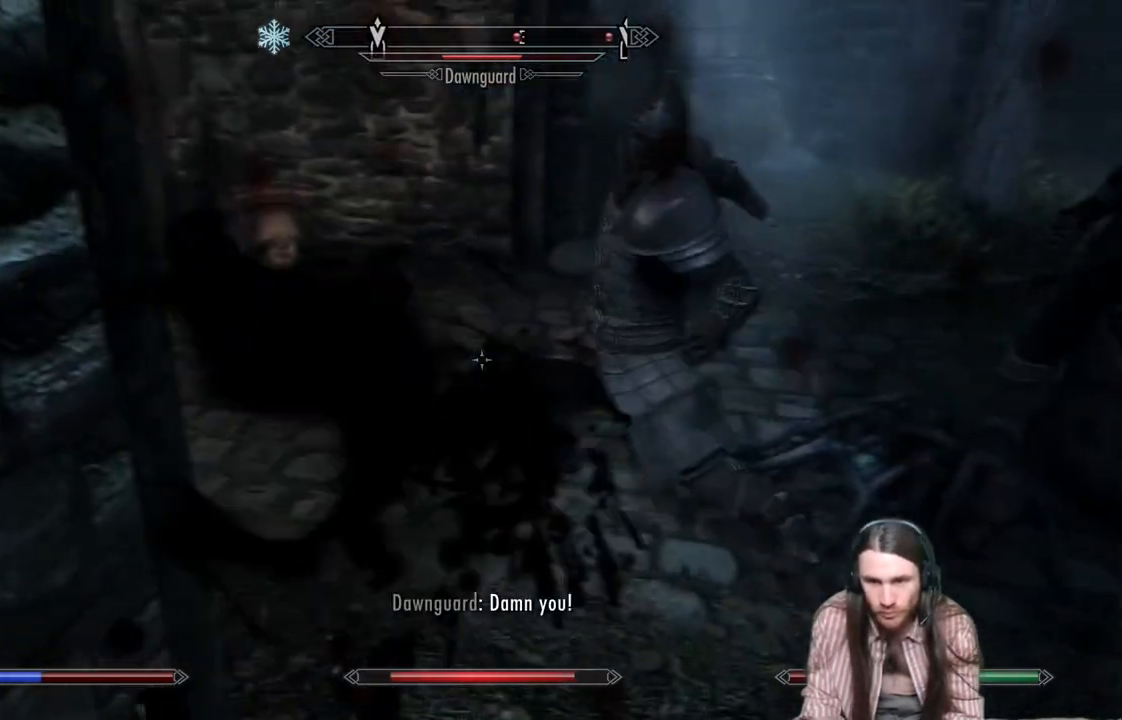
{"buttons": [], "left_stick": "center", "right_stick": "center", "events": [[367, "left_stick", "center"]]}
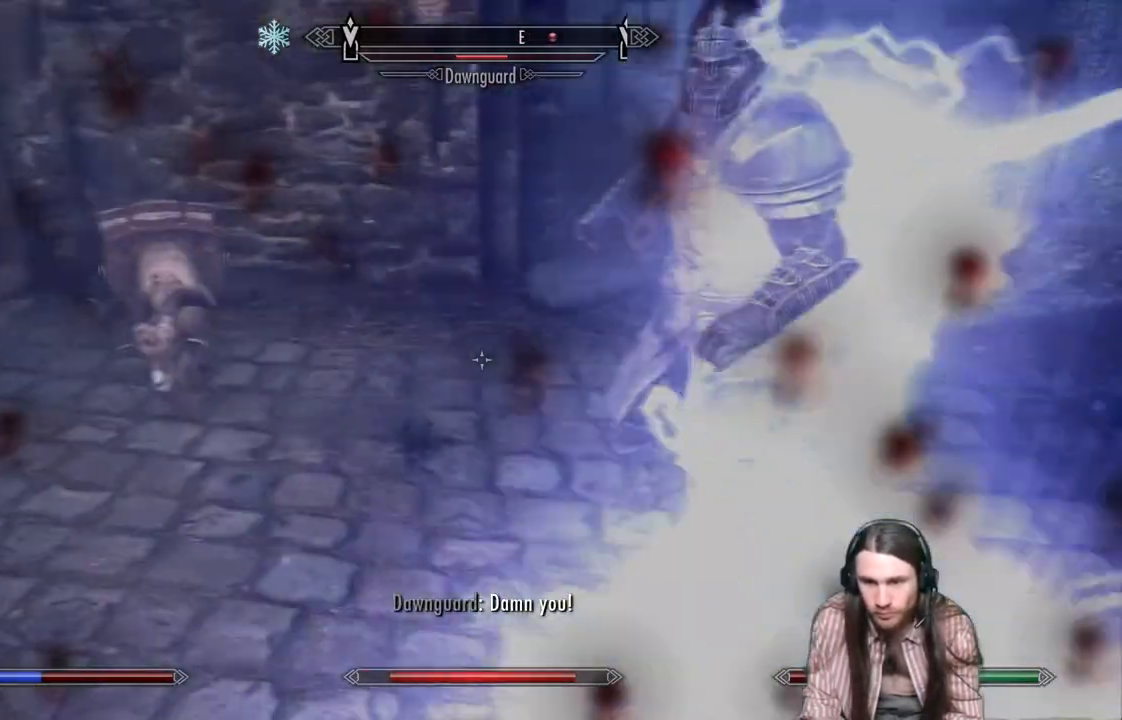
{"buttons": ["R2"], "left_stick": "up", "right_stick": "right", "events": [[167, "left_stick", "up"], [250, "right_stick", "right"], [467, "R2", "down"]]}
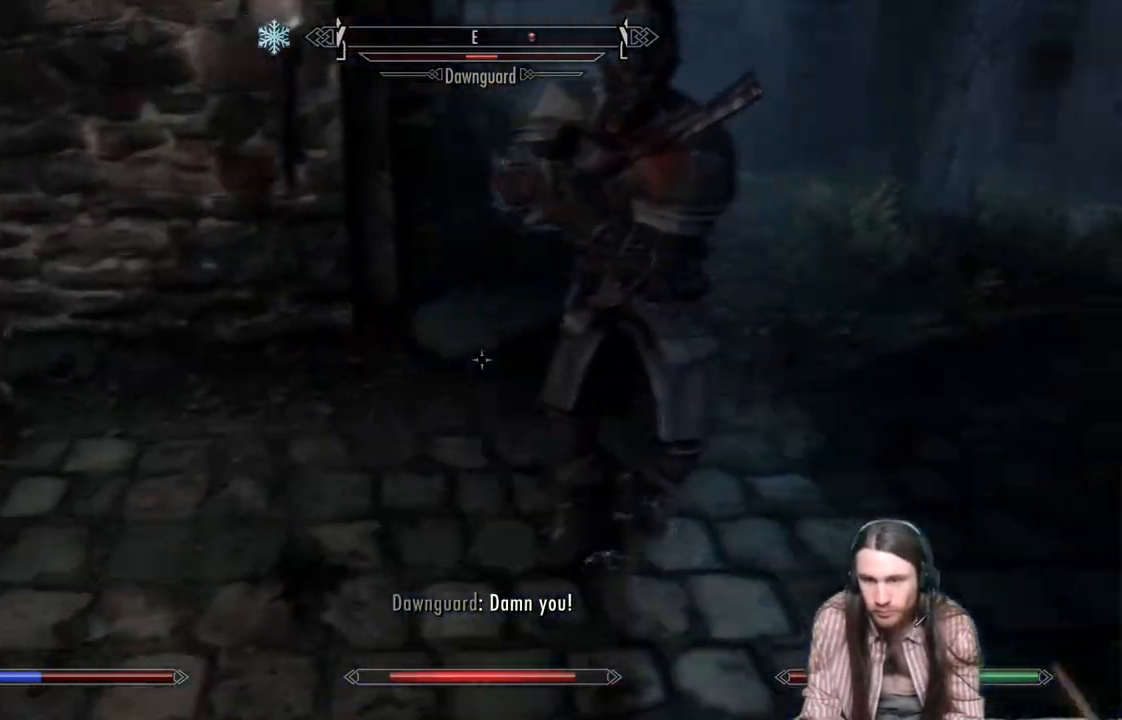
{"buttons": [], "left_stick": "center", "right_stick": "center", "events": [[150, "R2", "up"], [183, "right_stick", "center"], [383, "left_stick", "center"]]}
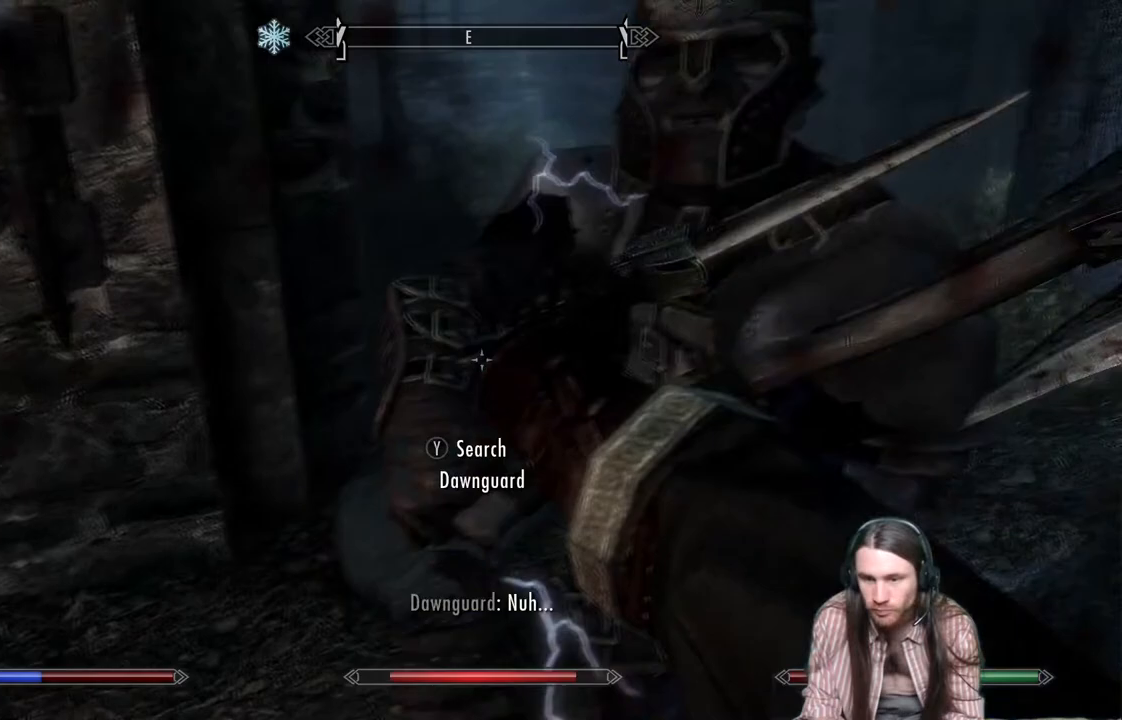
{"buttons": [], "left_stick": "down-left", "right_stick": "right", "events": [[117, "right_stick", "right"], [183, "left_stick", "down-left"]]}
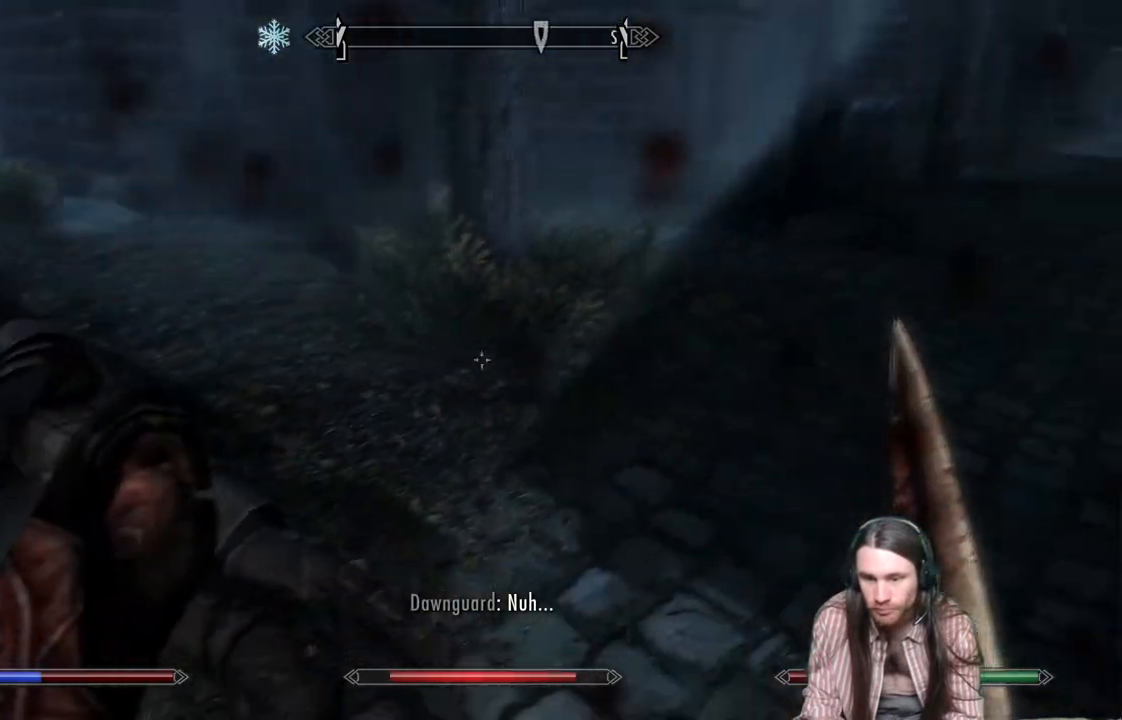
{"buttons": [], "left_stick": "center", "right_stick": "up-right", "events": [[17, "right_stick", "center"], [100, "left_stick", "center"], [167, "right_stick", "up-right"]]}
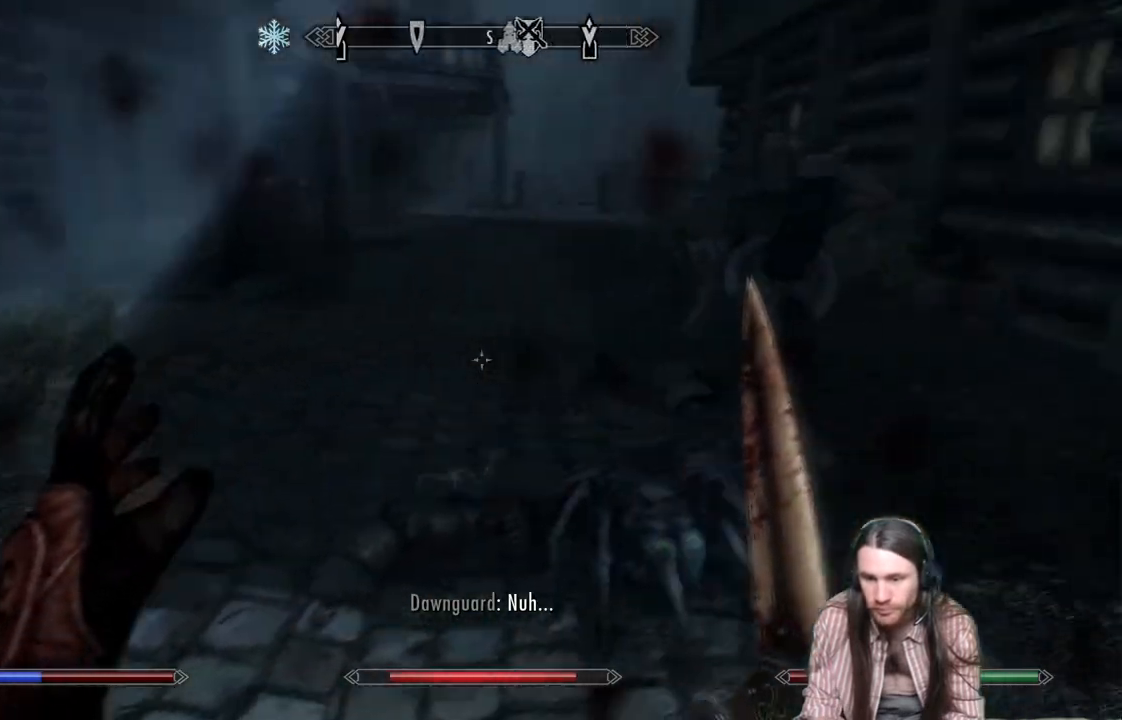
{"buttons": [], "left_stick": "up", "right_stick": "right", "events": [[33, "right_stick", "center"], [83, "left_stick", "up"], [367, "right_stick", "right"]]}
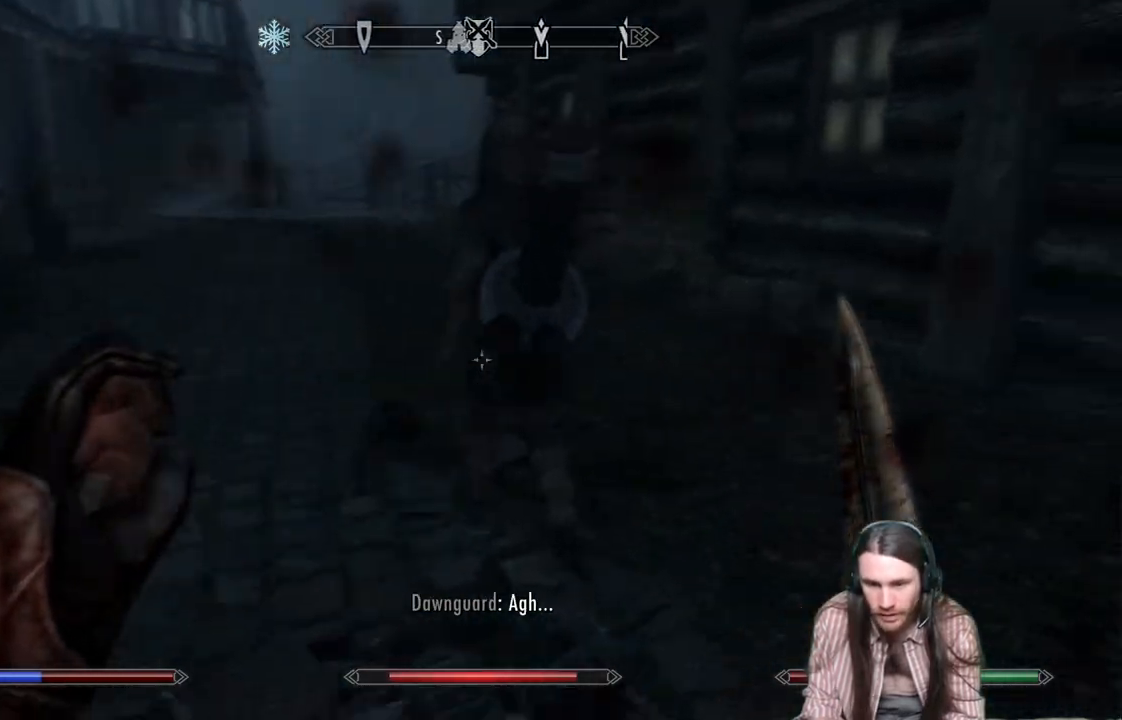
{"buttons": [], "left_stick": "up-left", "right_stick": "center", "events": [[50, "right_stick", "center"], [250, "right_stick", "up"], [433, "left_stick", "up-left"], [433, "right_stick", "center"]]}
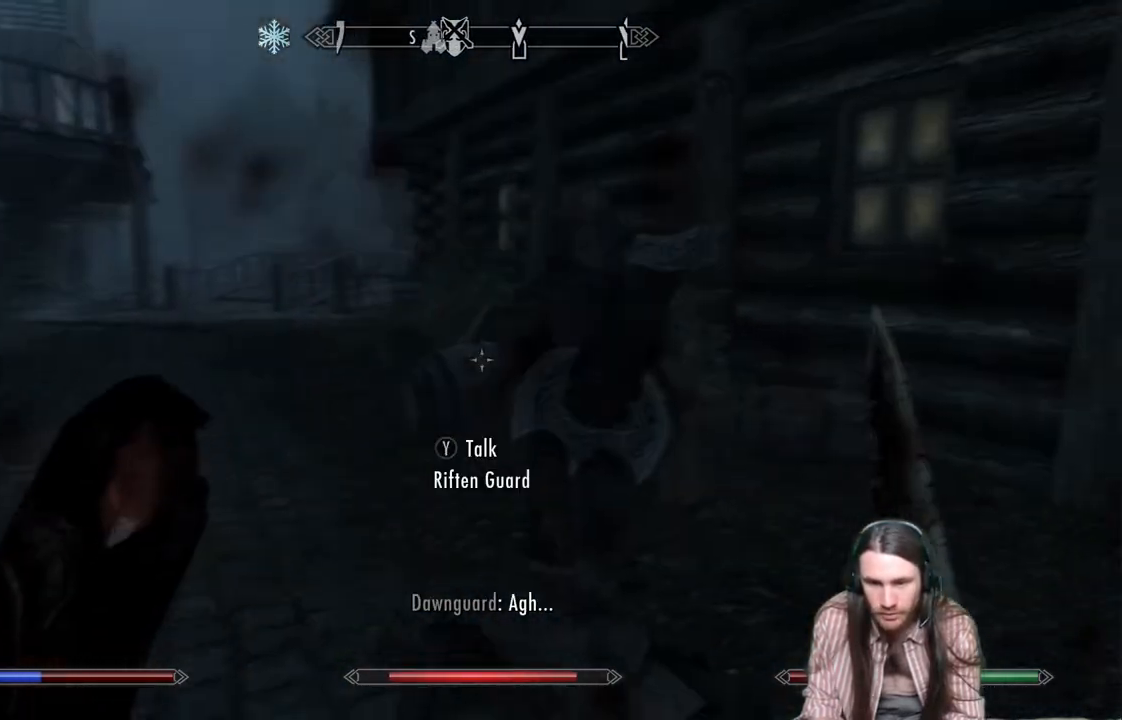
{"buttons": [], "left_stick": "center", "right_stick": "center", "events": [[183, "left_stick", "up"], [183, "right_stick", "right"], [417, "right_stick", "center"], [450, "left_stick", "center"]]}